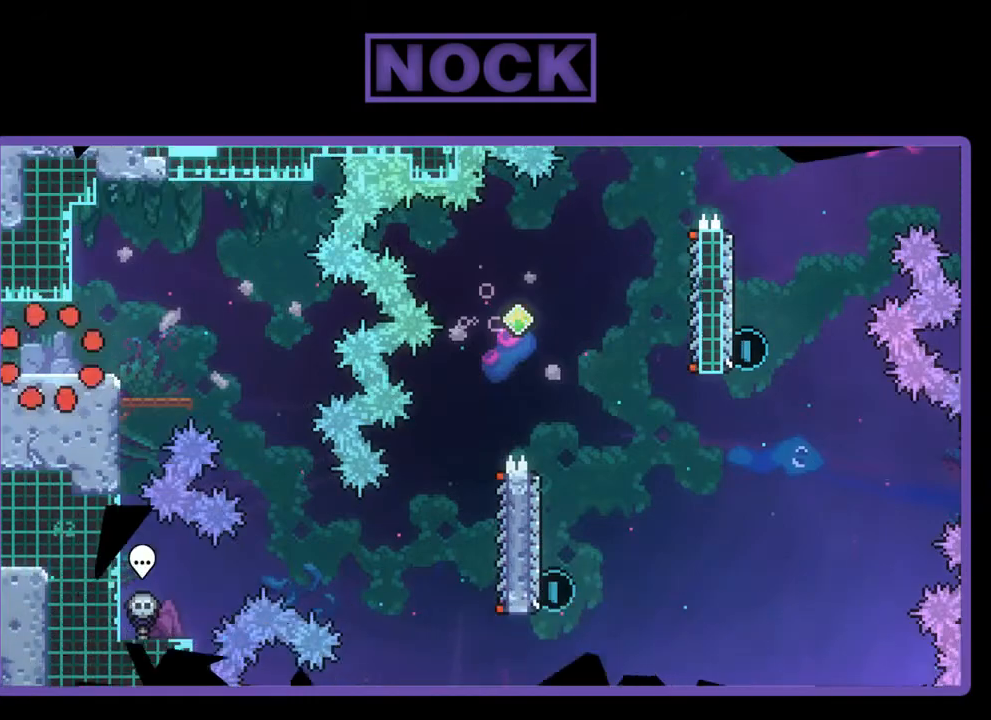
Gameplay with a controller (PlayStation layout); each line is a JSON object with the inputs held at the frame after it. "events" lists button and stick changes between this image and that frame as [ms after this image, input, new state], when the widget could be followed in between. Not read: right_stick.
{"buttons": ["CROSS", "R2", "DPAD_RIGHT"], "left_stick": "center", "events": [[217, "DPAD_RIGHT", "down"], [383, "CROSS", "down"]]}
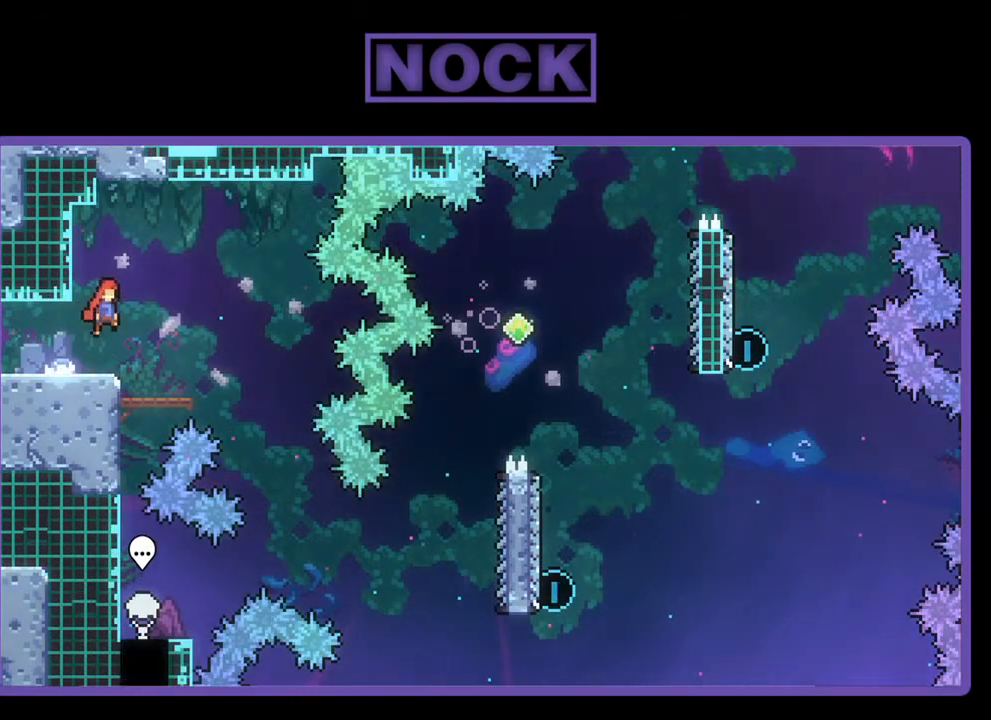
{"buttons": ["R2", "DPAD_RIGHT"], "left_stick": "center", "events": [[50, "CROSS", "up"]]}
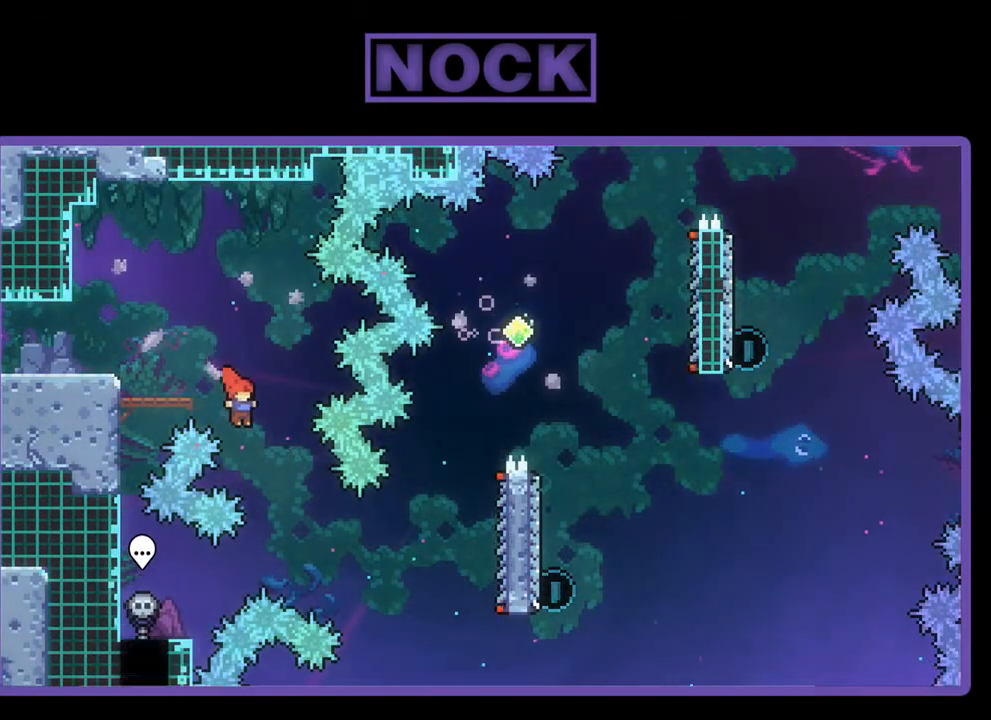
{"buttons": ["CIRCLE", "R2", "DPAD_RIGHT"], "left_stick": "center", "events": [[367, "CIRCLE", "down"]]}
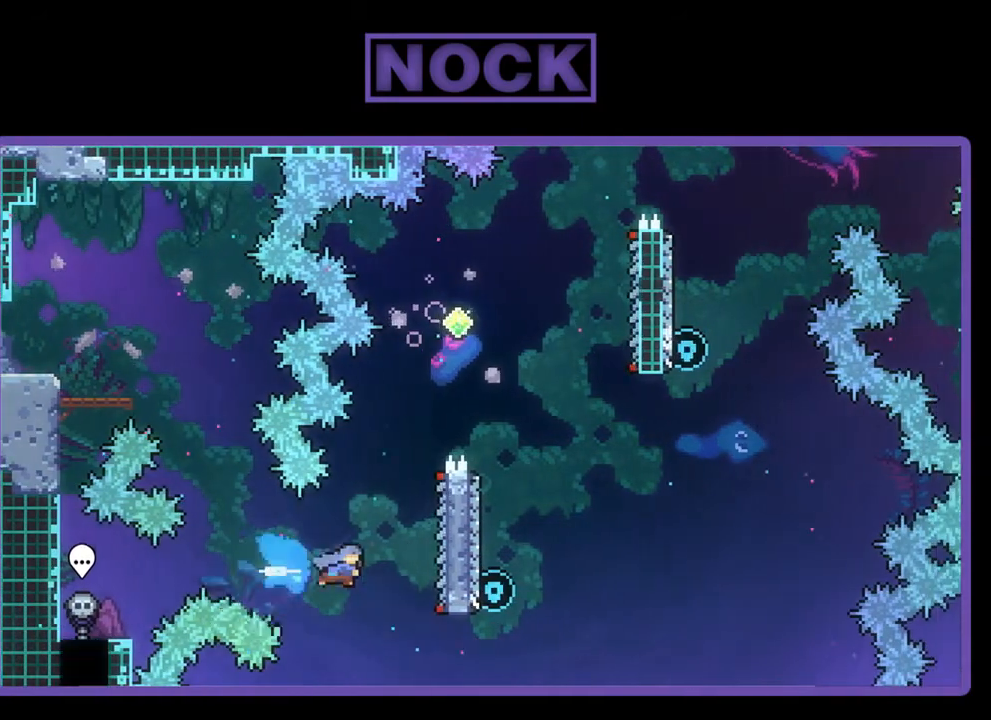
{"buttons": ["R2", "DPAD_UP"], "left_stick": "center", "events": [[150, "CIRCLE", "up"], [217, "DPAD_RIGHT", "up"], [383, "DPAD_UP", "down"]]}
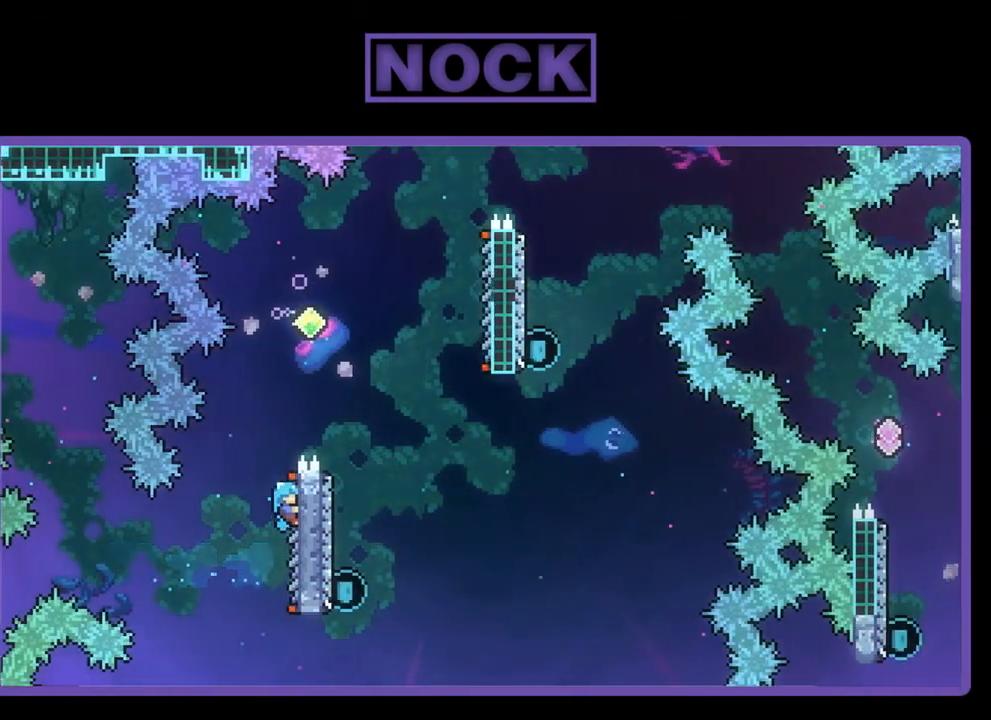
{"buttons": ["CROSS", "R2", "DPAD_UP", "DPAD_RIGHT"], "left_stick": "center", "events": [[83, "DPAD_RIGHT", "down"], [150, "CROSS", "down"]]}
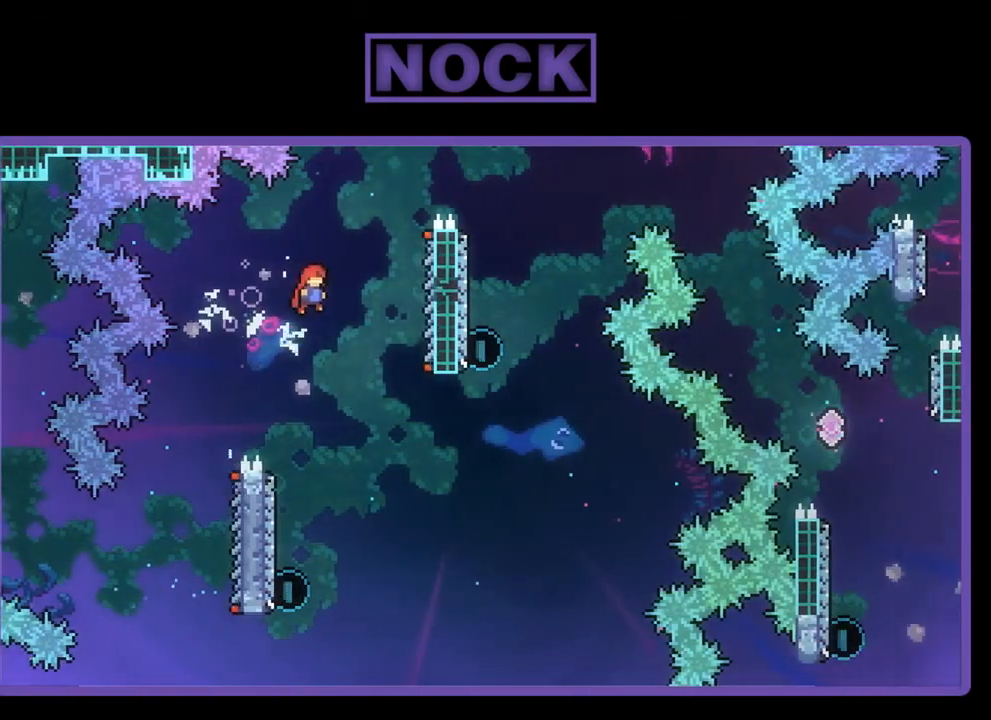
{"buttons": ["CROSS", "R2", "DPAD_UP", "DPAD_RIGHT"], "left_stick": "center", "events": []}
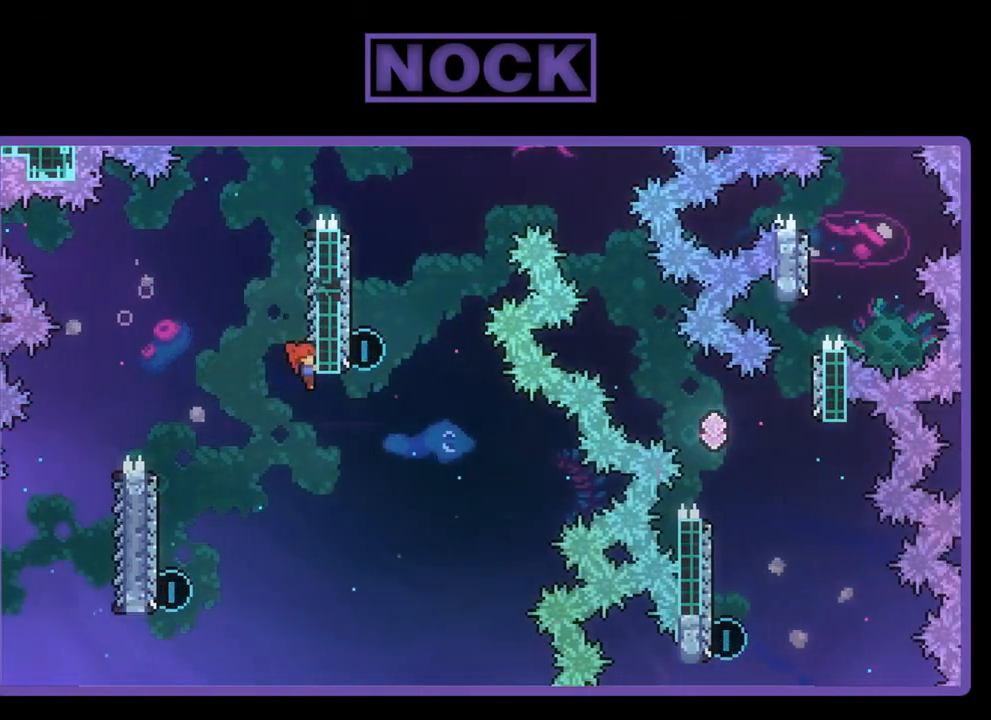
{"buttons": ["CROSS", "R2", "DPAD_RIGHT"], "left_stick": "center", "events": [[83, "DPAD_RIGHT", "up"], [150, "CROSS", "up"], [283, "DPAD_RIGHT", "down"], [333, "DPAD_UP", "up"], [483, "CROSS", "down"]]}
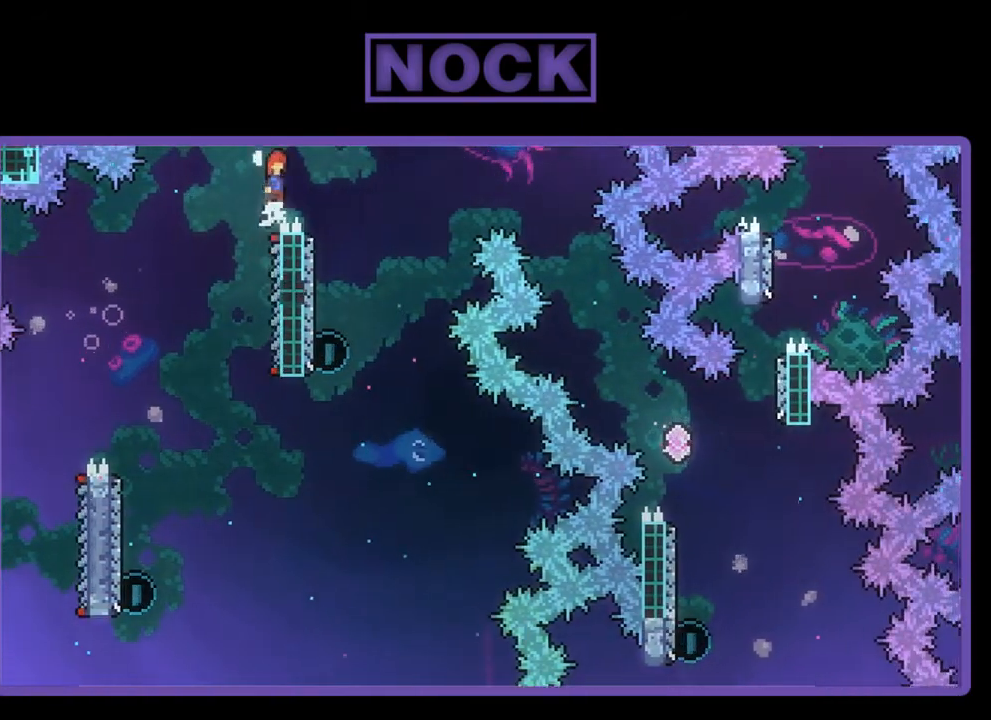
{"buttons": ["R2"], "left_stick": "center", "events": [[150, "CROSS", "up"], [283, "DPAD_RIGHT", "up"]]}
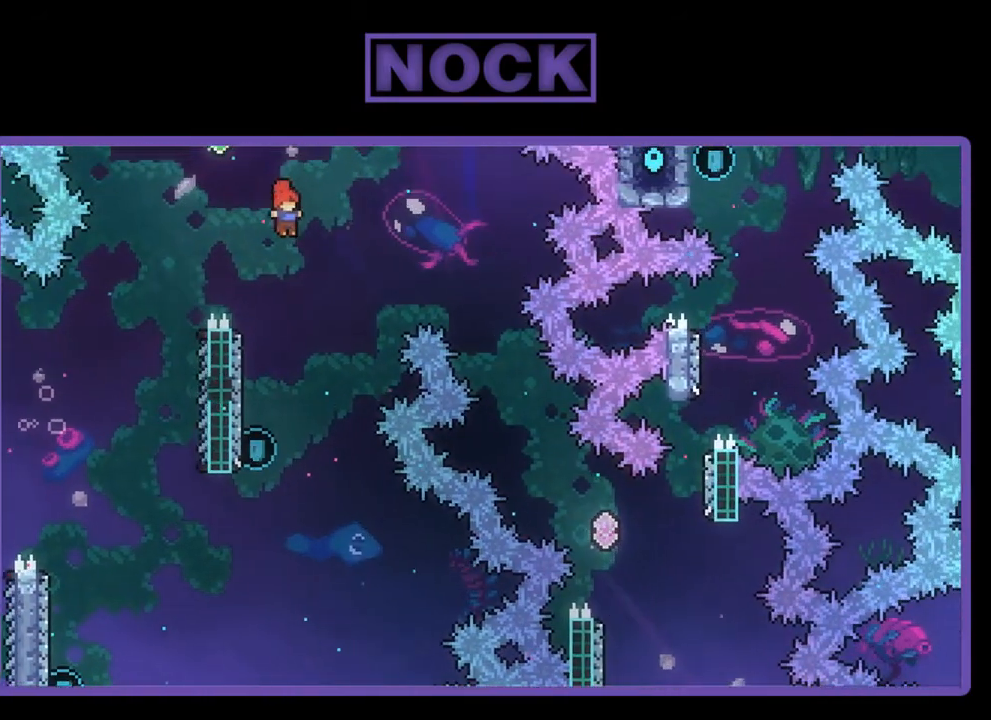
{"buttons": ["R2", "DPAD_LEFT"], "left_stick": "center", "events": [[283, "DPAD_LEFT", "down"]]}
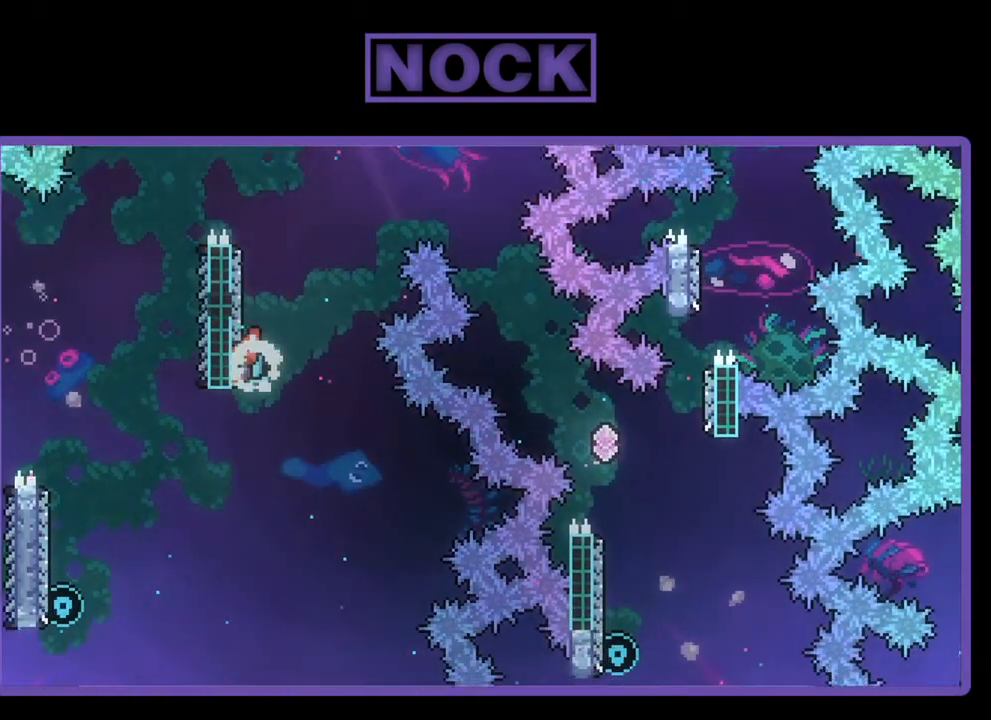
{"buttons": ["CIRCLE", "R2", "DPAD_UP", "DPAD_LEFT"], "left_stick": "center", "events": [[50, "DPAD_UP", "down"], [450, "CIRCLE", "down"]]}
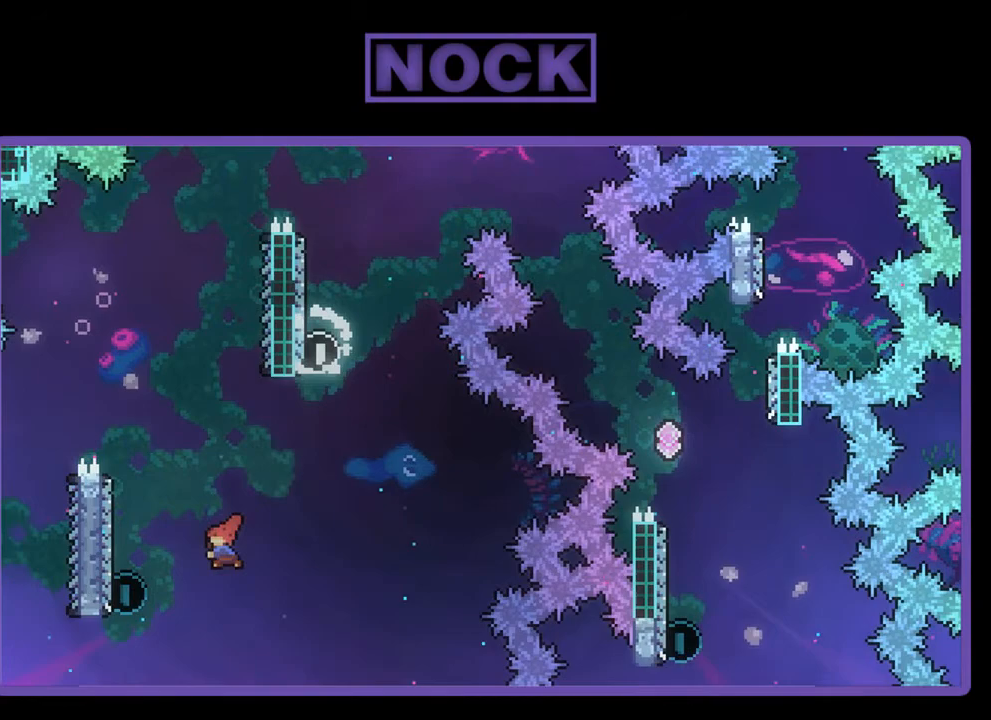
{"buttons": ["R2"], "left_stick": "center", "events": [[250, "CIRCLE", "up"], [317, "DPAD_UP", "up"], [383, "DPAD_LEFT", "up"]]}
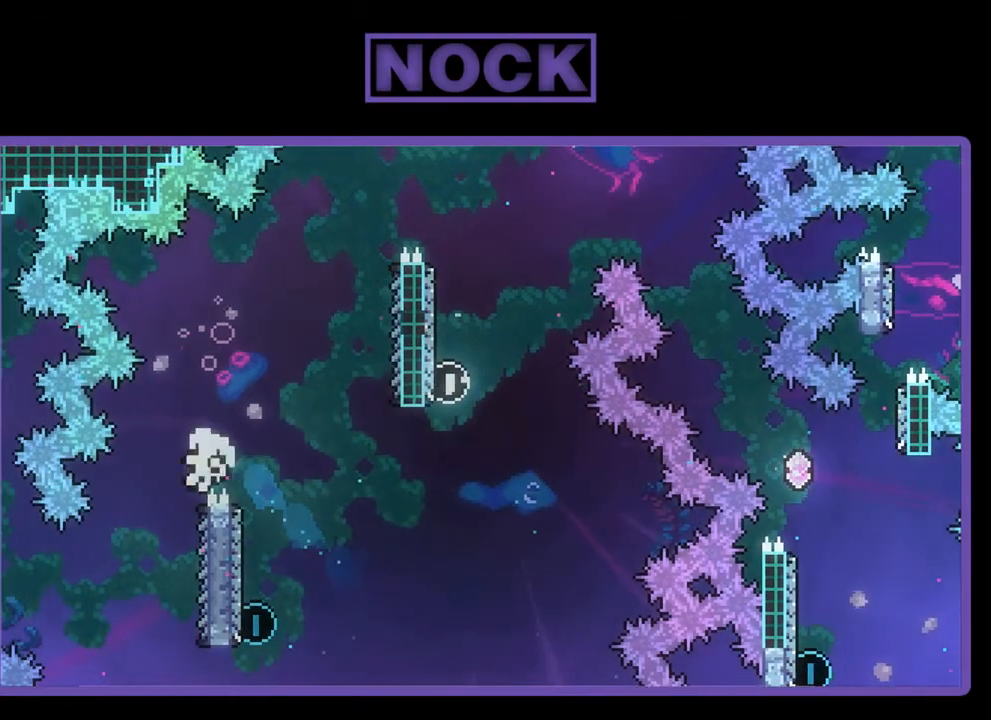
{"buttons": [], "left_stick": "center", "events": [[350, "R2", "up"]]}
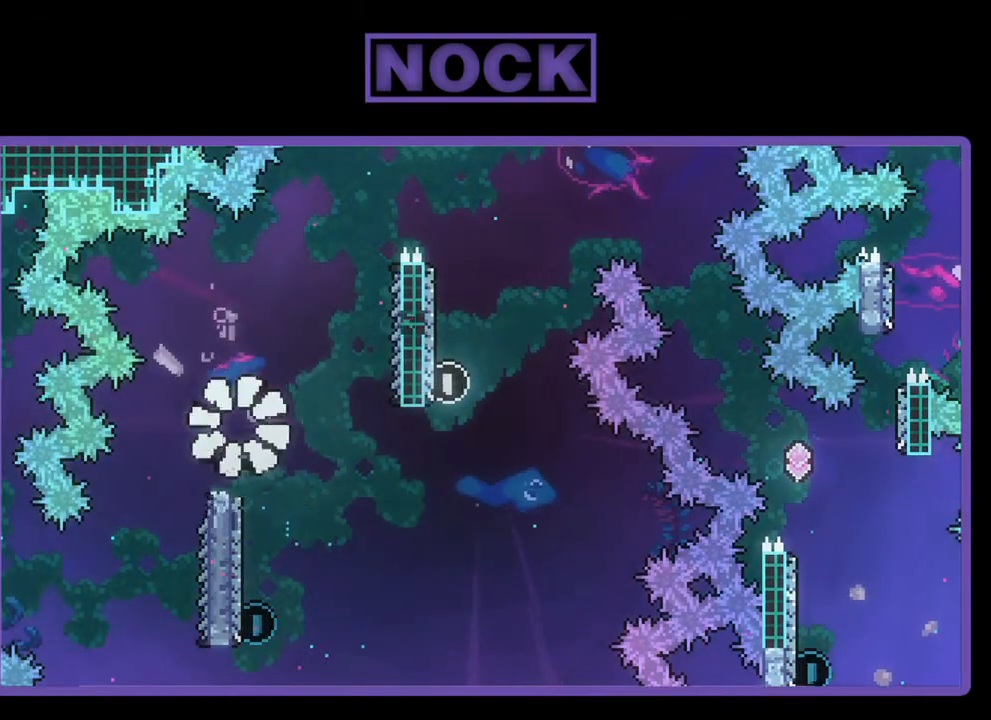
{"buttons": [], "left_stick": "center", "events": []}
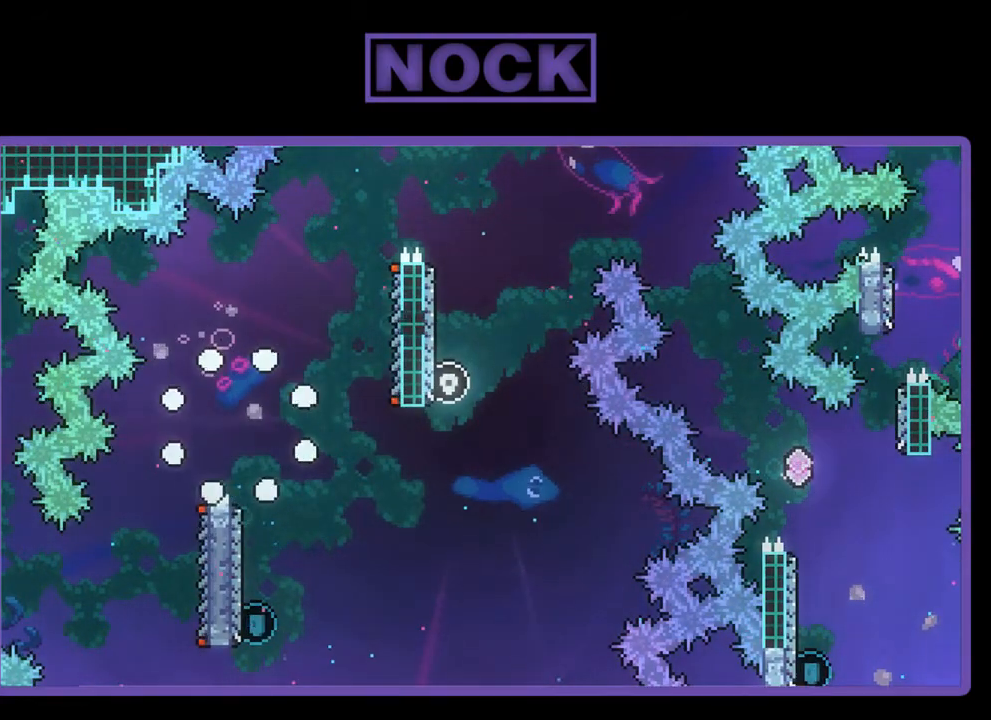
{"buttons": [], "left_stick": "center", "events": []}
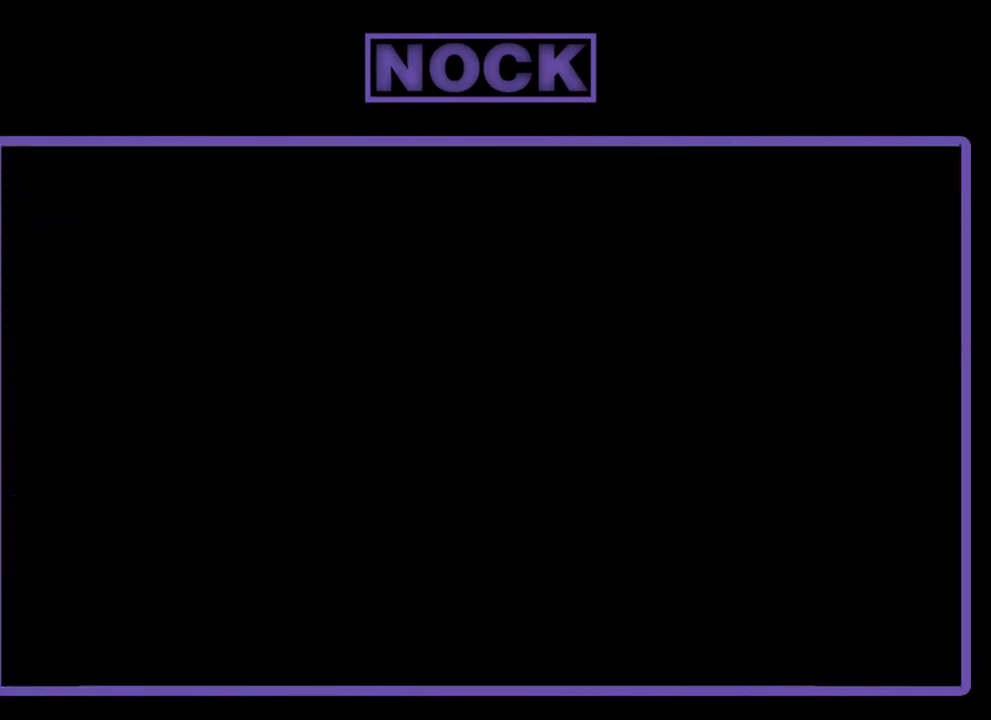
{"buttons": ["R2"], "left_stick": "center", "events": [[217, "R2", "down"]]}
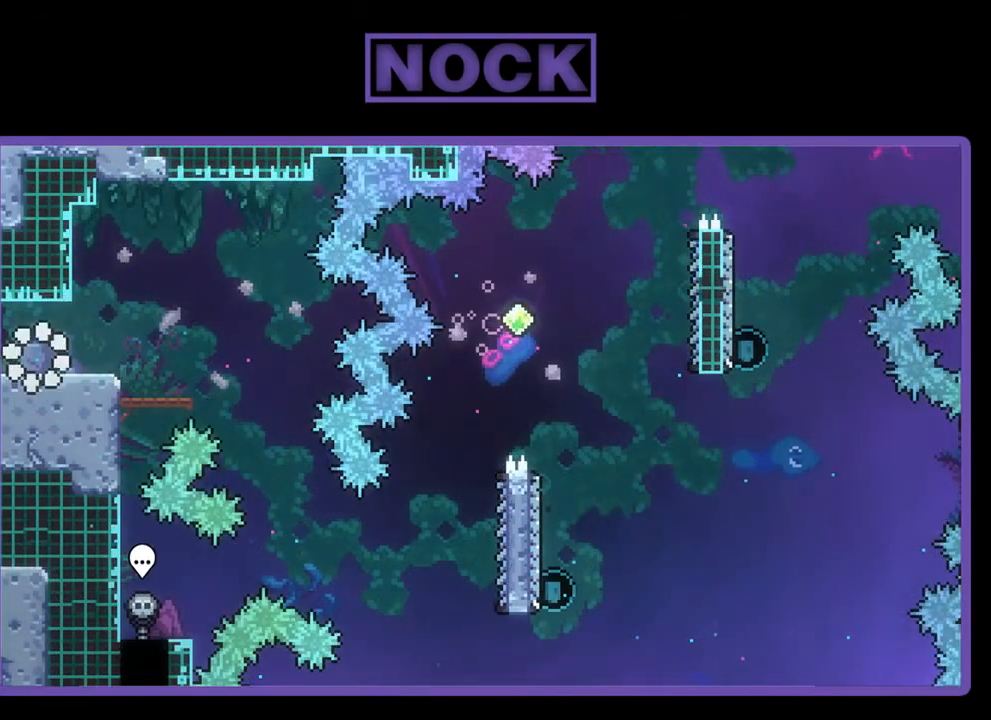
{"buttons": ["CROSS", "R2", "DPAD_RIGHT"], "left_stick": "center", "events": [[17, "DPAD_RIGHT", "down"], [400, "CROSS", "down"]]}
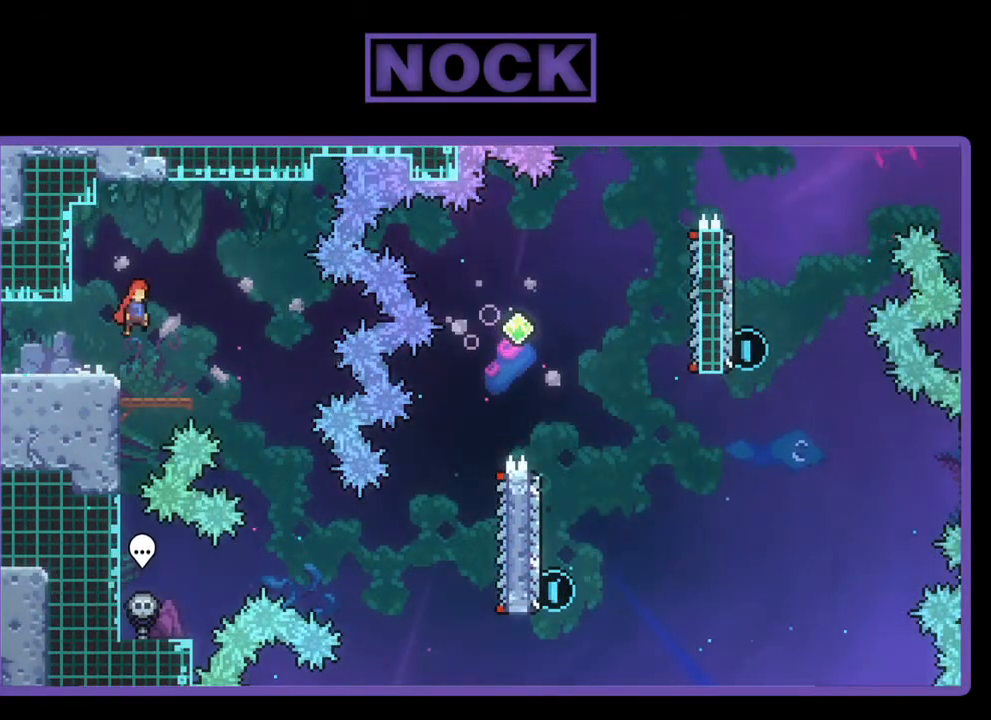
{"buttons": ["R2", "DPAD_RIGHT"], "left_stick": "center", "events": [[50, "CROSS", "up"]]}
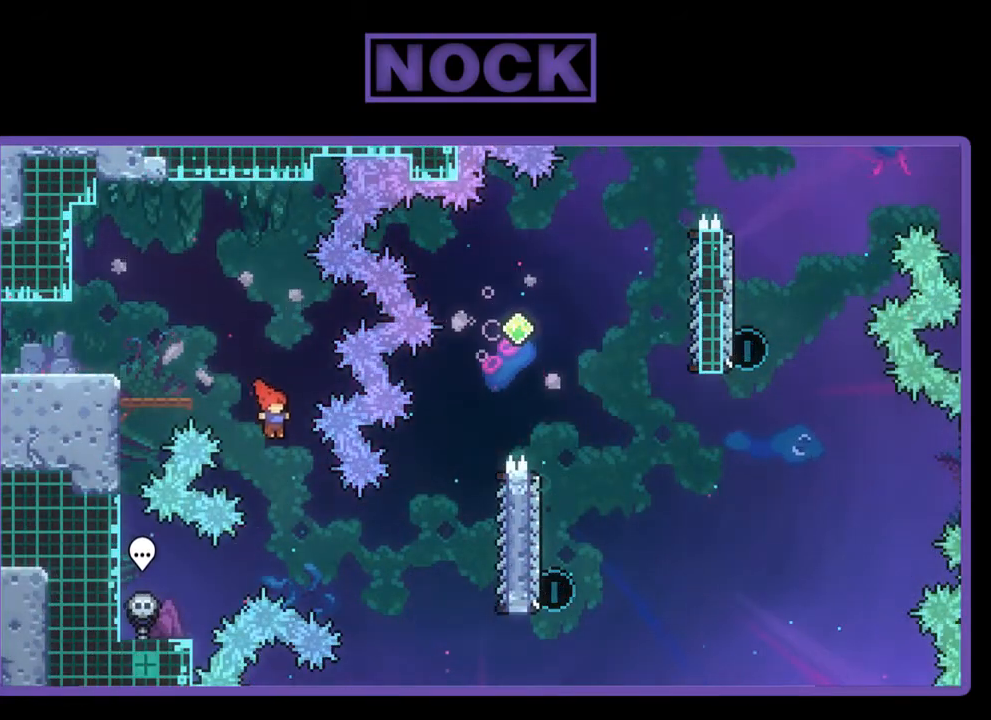
{"buttons": ["CIRCLE", "R2", "DPAD_UP", "DPAD_RIGHT"], "left_stick": "center", "events": [[467, "CIRCLE", "down"], [467, "DPAD_UP", "down"]]}
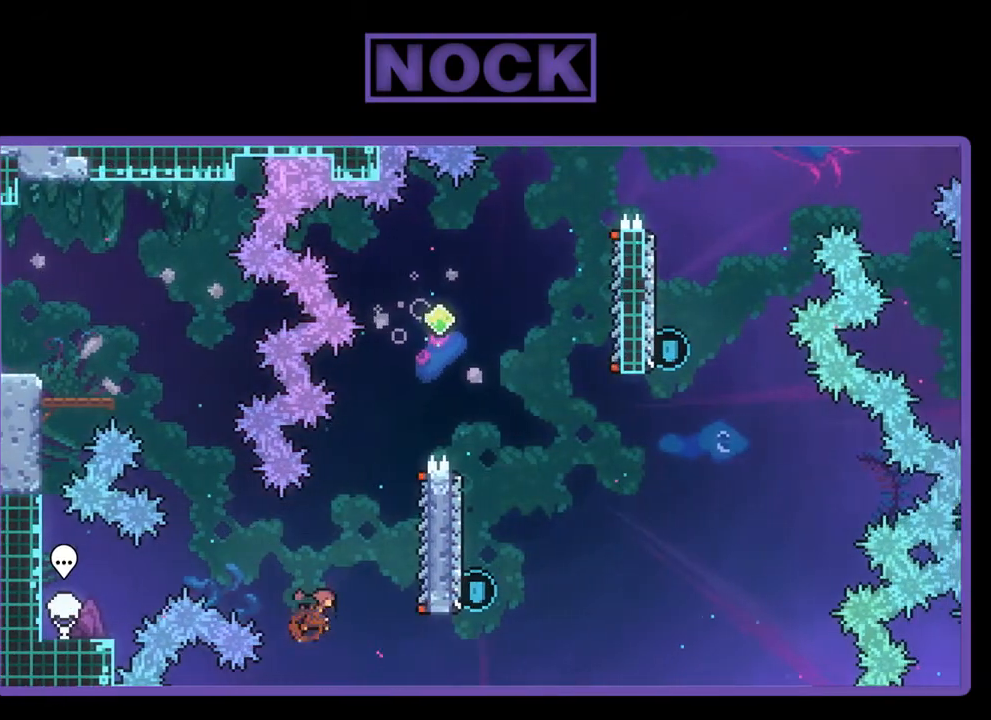
{"buttons": ["R2"], "left_stick": "center", "events": [[250, "CIRCLE", "up"], [250, "DPAD_UP", "up"], [383, "DPAD_RIGHT", "up"]]}
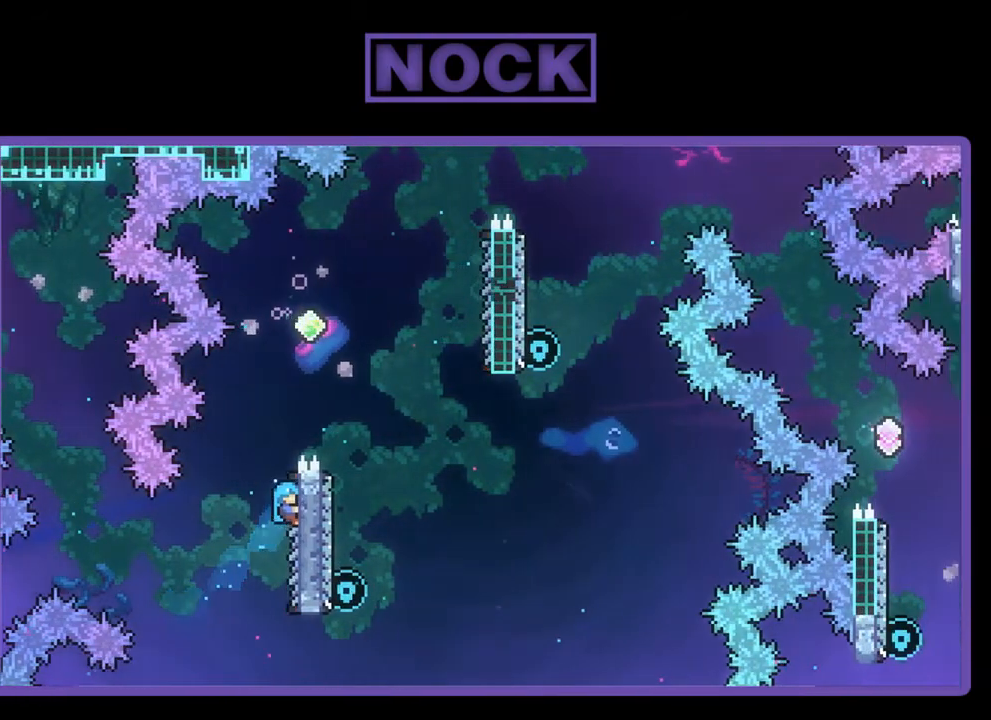
{"buttons": ["CROSS", "R2", "DPAD_RIGHT"], "left_stick": "center", "events": [[117, "DPAD_RIGHT", "down"], [117, "DPAD_UP", "down"], [250, "CROSS", "down"], [450, "DPAD_UP", "up"]]}
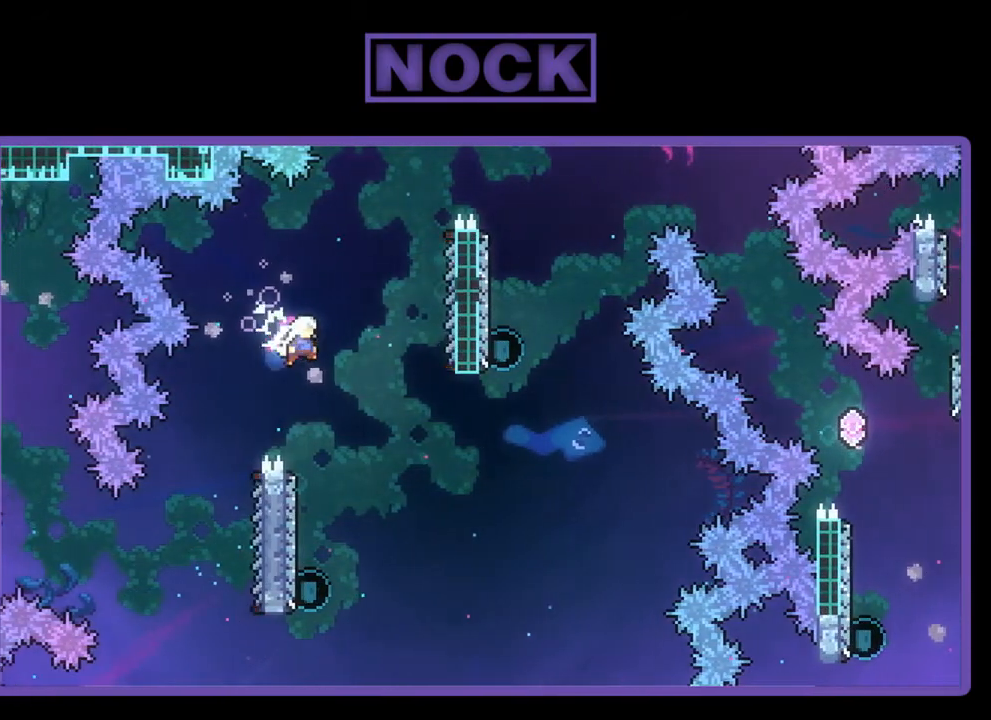
{"buttons": ["R2", "DPAD_LEFT"], "left_stick": "center", "events": [[50, "DPAD_RIGHT", "up"], [83, "CROSS", "up"], [383, "DPAD_LEFT", "down"]]}
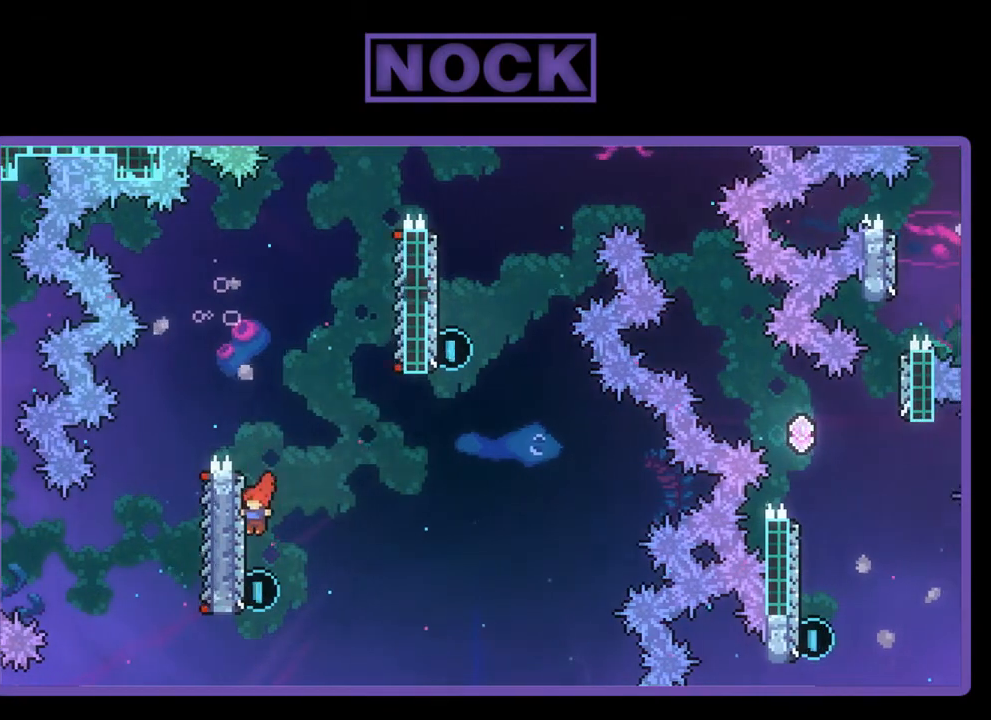
{"buttons": ["CIRCLE", "R2", "DPAD_UP", "DPAD_LEFT"], "left_stick": "center", "events": [[50, "DPAD_UP", "down"], [233, "CIRCLE", "down"]]}
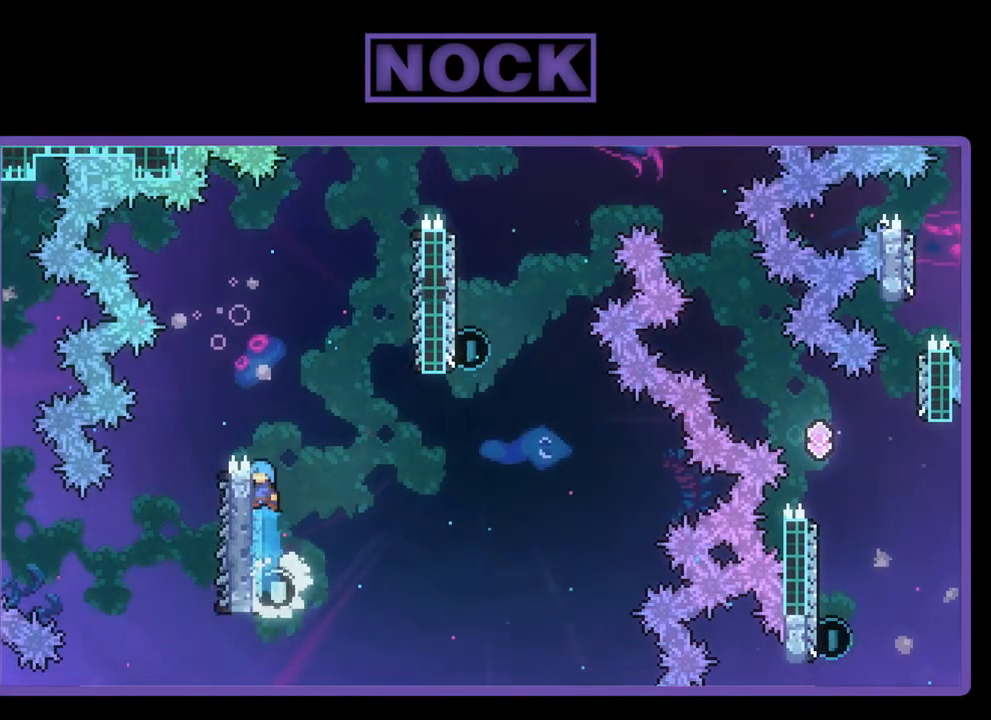
{"buttons": ["R2", "DPAD_UP", "DPAD_LEFT"], "left_stick": "center", "events": [[417, "CIRCLE", "up"]]}
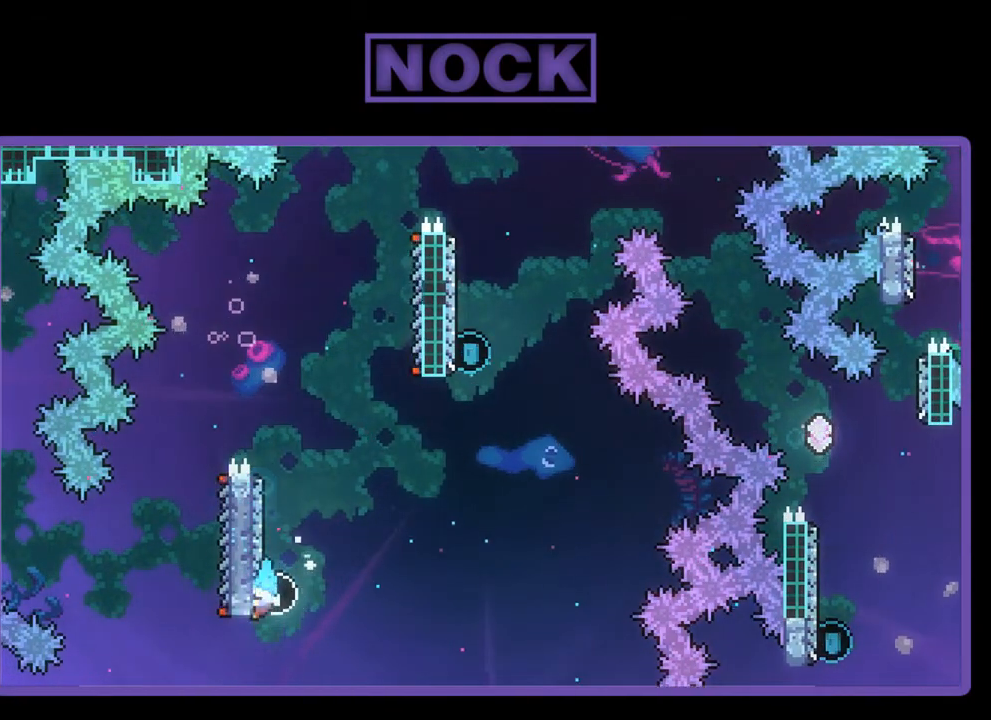
{"buttons": [], "left_stick": "center", "events": [[83, "CROSS", "down"], [217, "DPAD_UP", "up"], [250, "DPAD_LEFT", "up"], [317, "R2", "up"], [417, "CROSS", "up"]]}
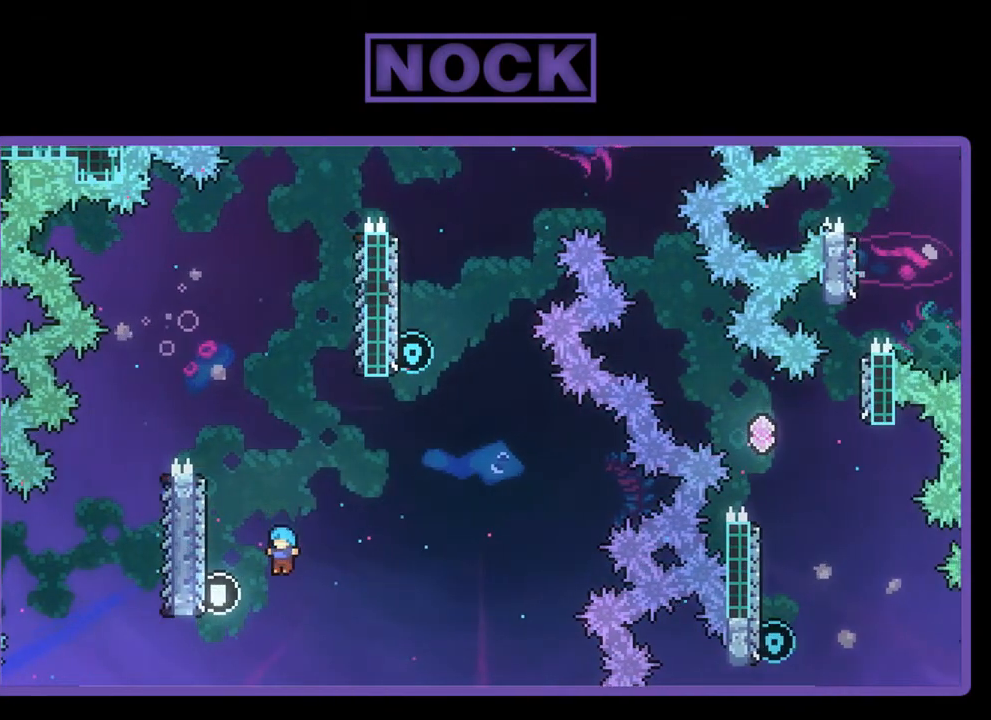
{"buttons": ["CIRCLE", "R2", "DPAD_UP", "DPAD_LEFT"], "left_stick": "center", "events": [[117, "DPAD_LEFT", "down"], [117, "DPAD_UP", "down"], [183, "R2", "down"], [300, "CIRCLE", "down"]]}
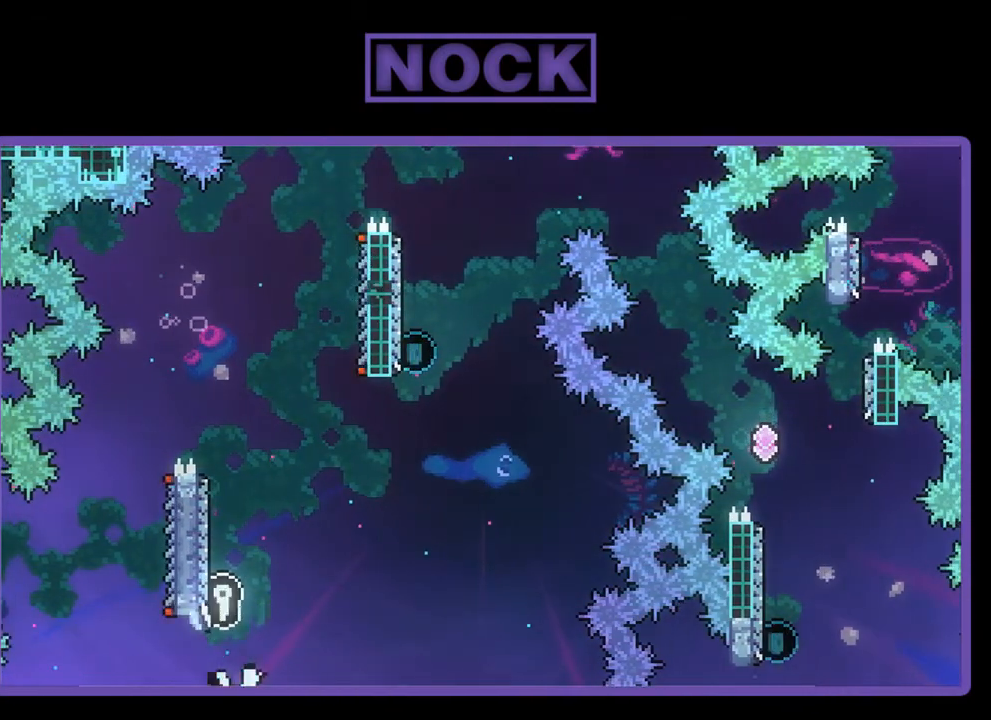
{"buttons": [], "left_stick": "center", "events": [[100, "CIRCLE", "up"], [100, "DPAD_LEFT", "up"], [100, "R2", "up"], [117, "DPAD_UP", "up"]]}
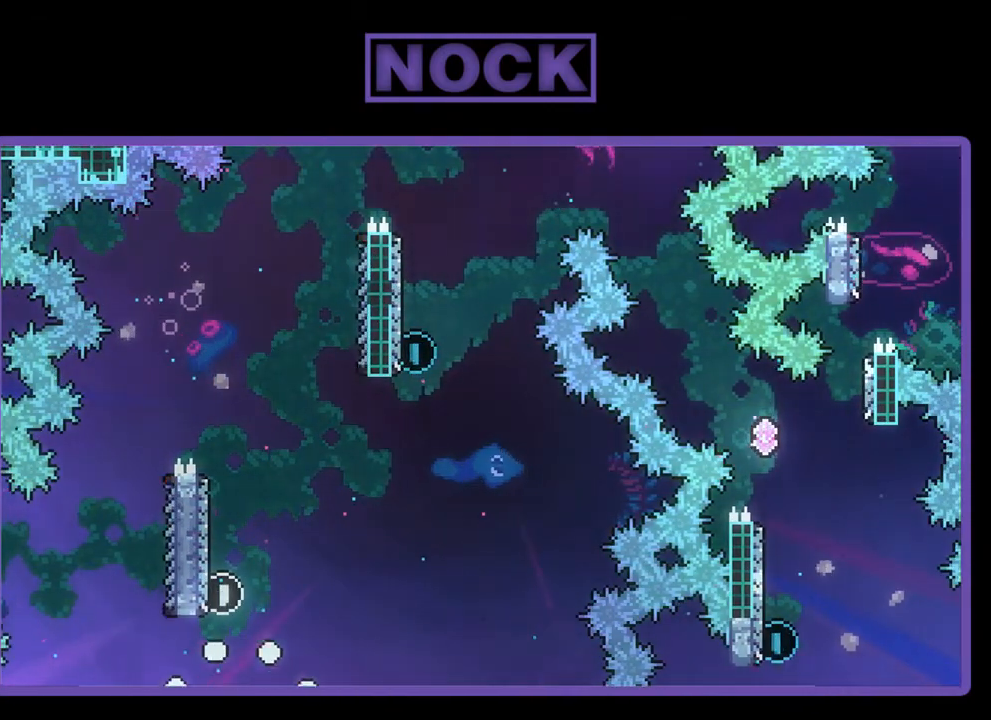
{"buttons": [], "left_stick": "center", "events": []}
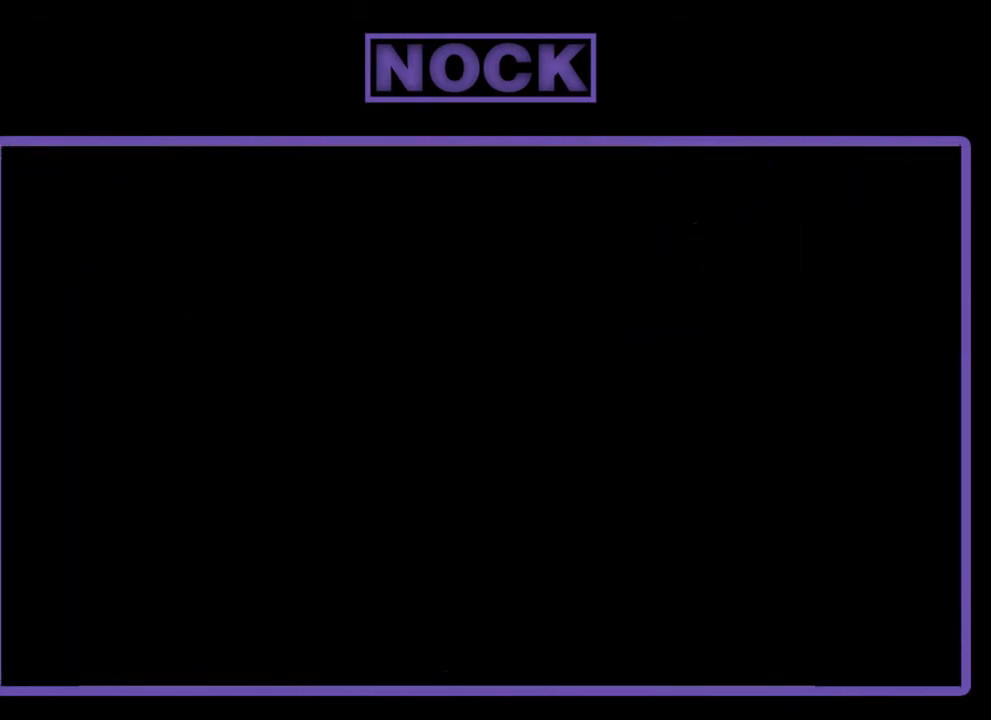
{"buttons": ["R2", "DPAD_RIGHT"], "left_stick": "center", "events": [[50, "R2", "down"], [500, "DPAD_RIGHT", "down"]]}
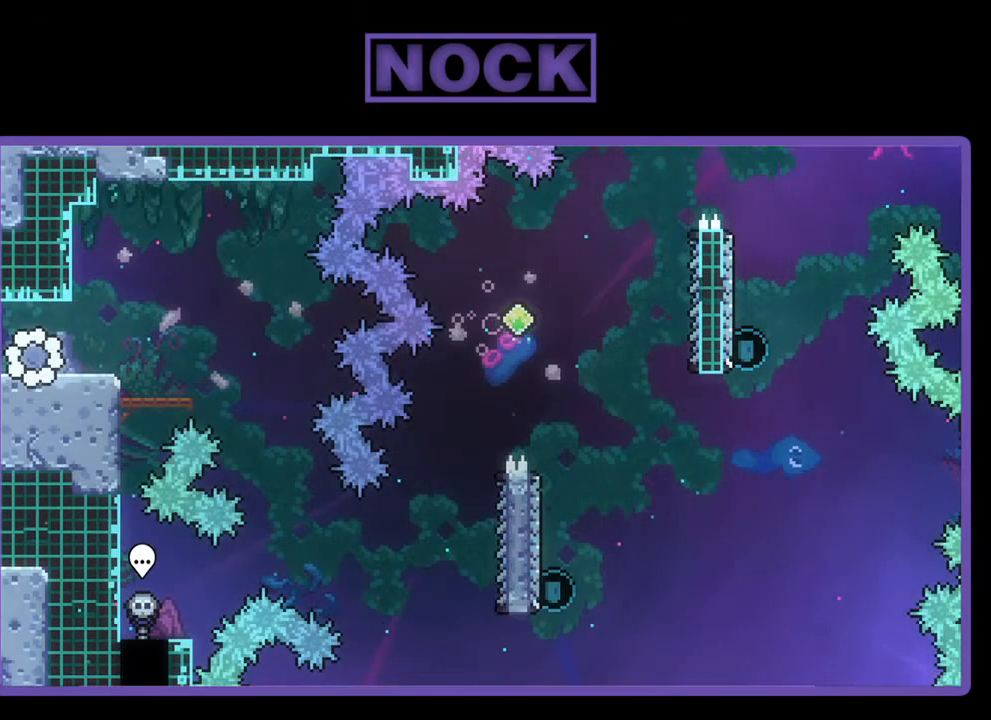
{"buttons": ["R2", "DPAD_RIGHT"], "left_stick": "center", "events": [[300, "CROSS", "down"], [483, "CROSS", "up"]]}
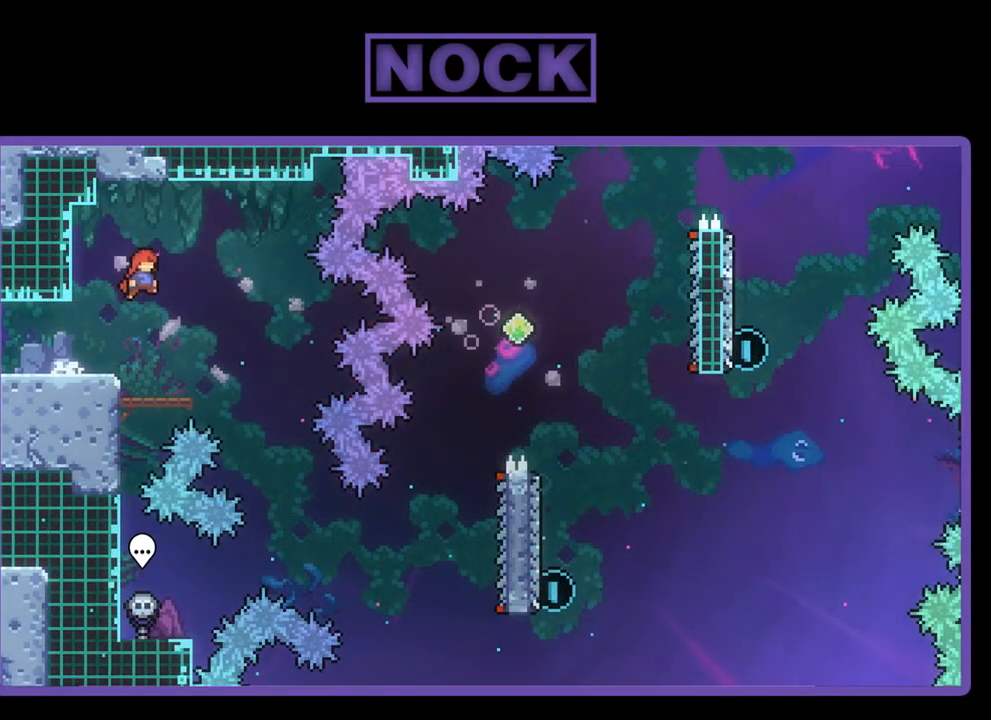
{"buttons": ["R2", "DPAD_RIGHT"], "left_stick": "center", "events": []}
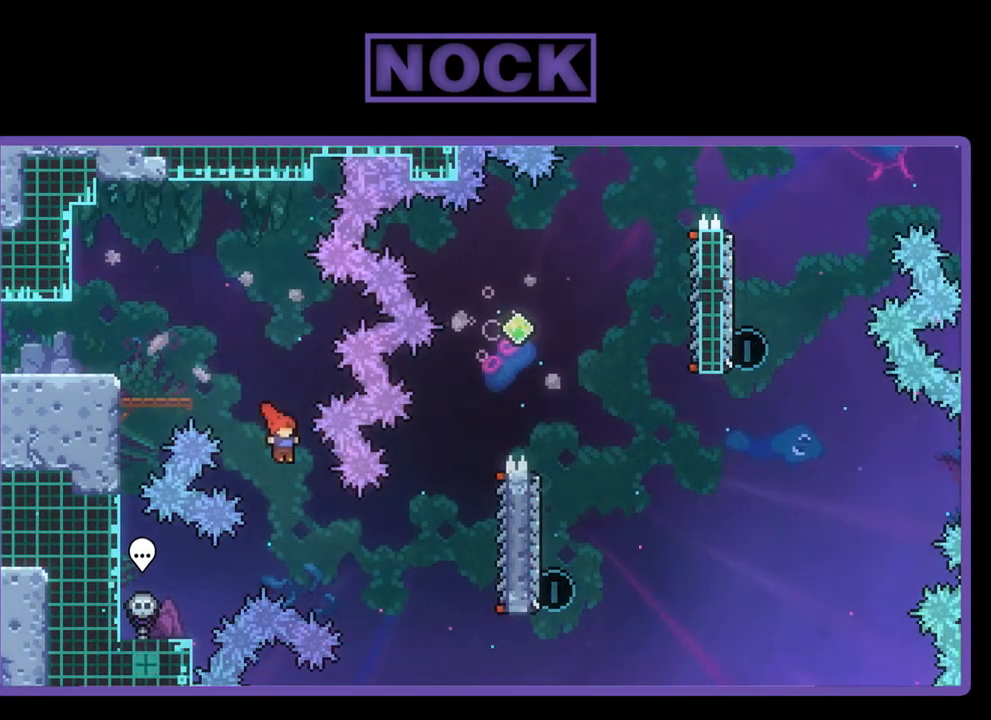
{"buttons": ["CIRCLE", "R2", "DPAD_UP", "DPAD_RIGHT"], "left_stick": "center", "events": [[417, "CIRCLE", "down"], [417, "DPAD_UP", "down"]]}